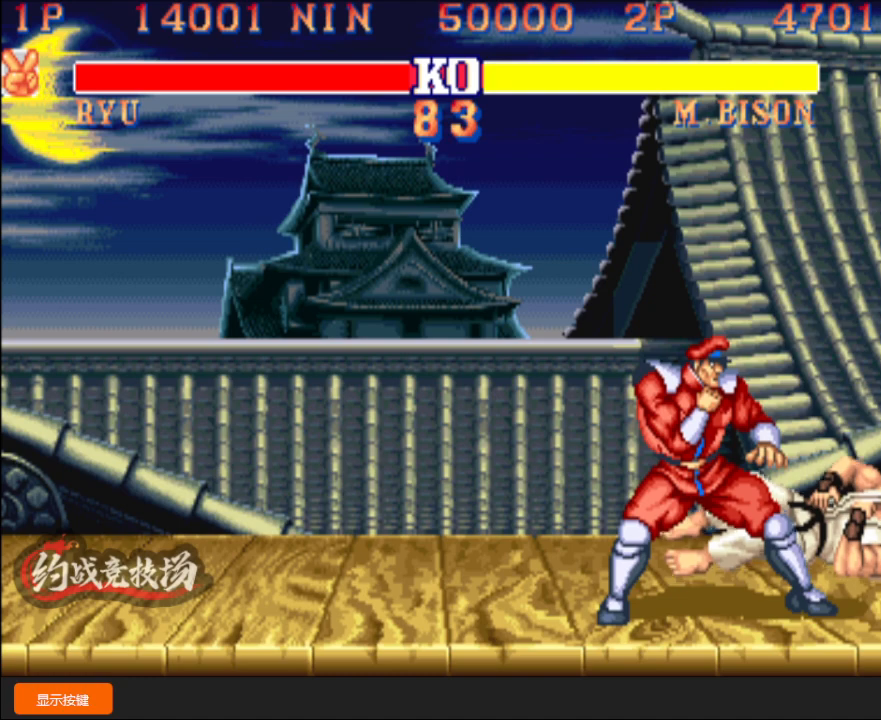
Gameplay with a controller (arcade stick); each line is a JSON object with the inputs held at the frame after it. "events" lists button and stick changes between this image and that frame as [ms after this image, input, new state], when the widget could be followed in between. Not read: L3 R3.
{"buttons": [], "left_stick": "center", "events": []}
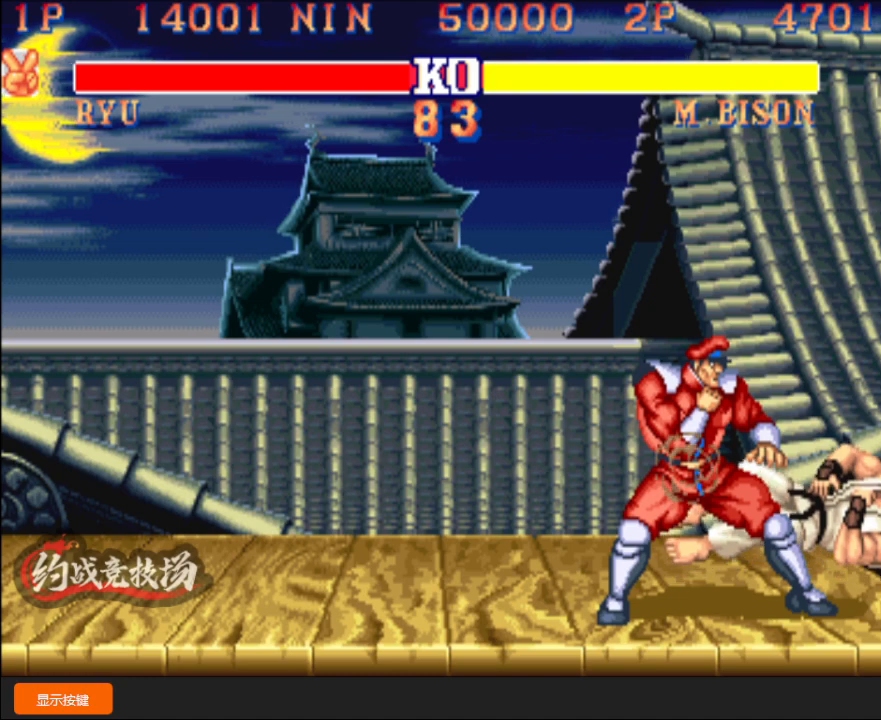
{"buttons": [], "left_stick": "down-right", "events": [[383, "left_stick", "left"], [467, "left_stick", "down-right"]]}
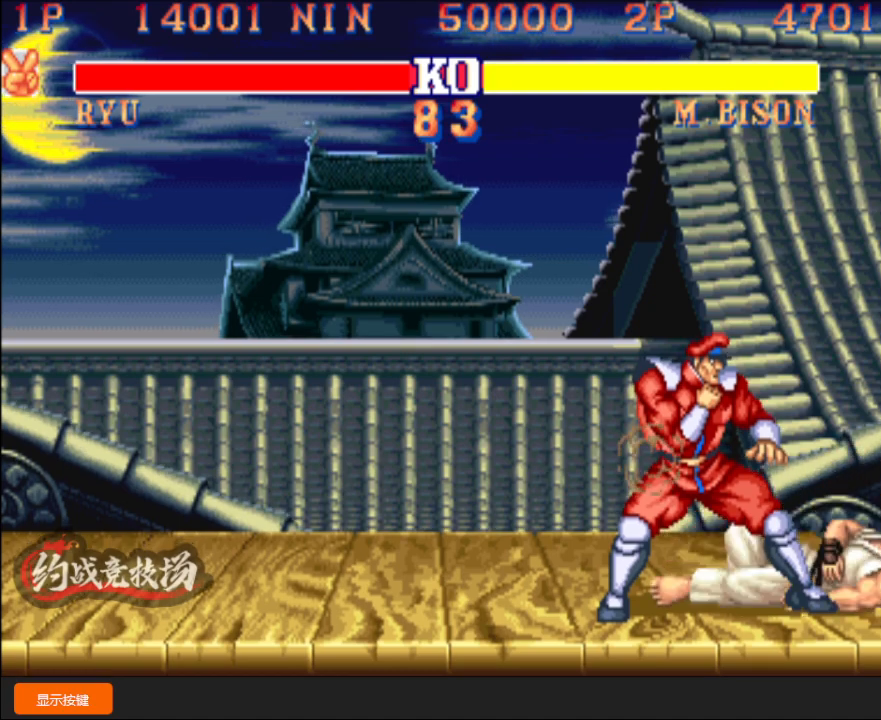
{"buttons": ["D"], "left_stick": "center", "events": [[33, "left_stick", "left"], [100, "left_stick", "right"], [167, "left_stick", "center"], [333, "C", "down"], [350, "A", "down"], [350, "B", "down"], [350, "D", "down"], [467, "A", "up"], [467, "B", "up"], [467, "C", "up"]]}
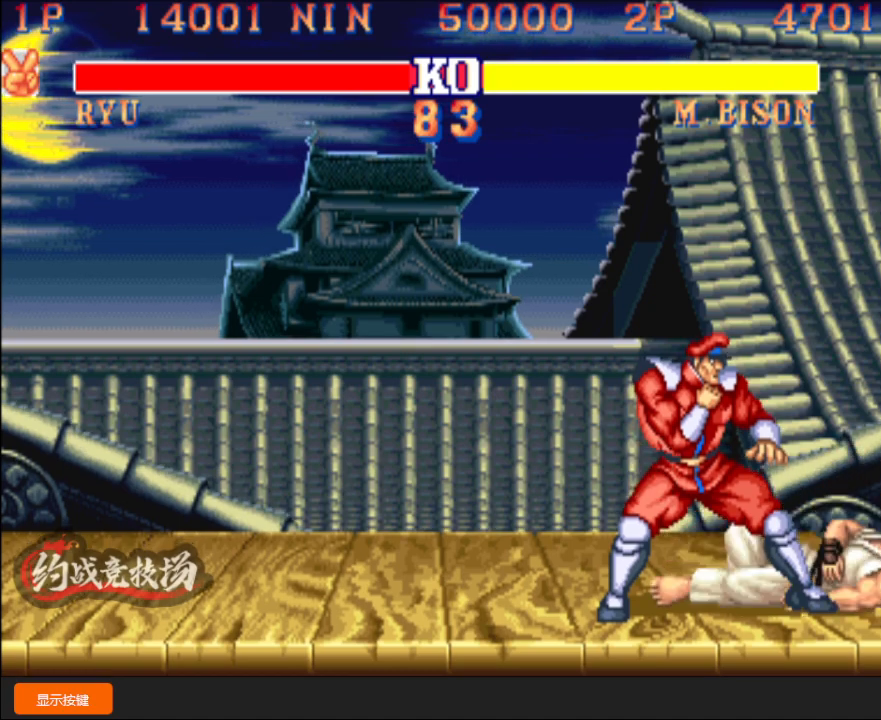
{"buttons": ["A", "B", "C", "D"], "left_stick": "center", "events": [[17, "B", "down"], [17, "C", "down"], [50, "A", "down"], [100, "A", "up"], [117, "B", "up"], [133, "C", "up"], [167, "B", "down"], [167, "C", "down"], [183, "A", "down"], [250, "A", "up"], [383, "B", "up"], [400, "C", "up"], [450, "B", "down"], [450, "C", "down"], [483, "A", "down"]]}
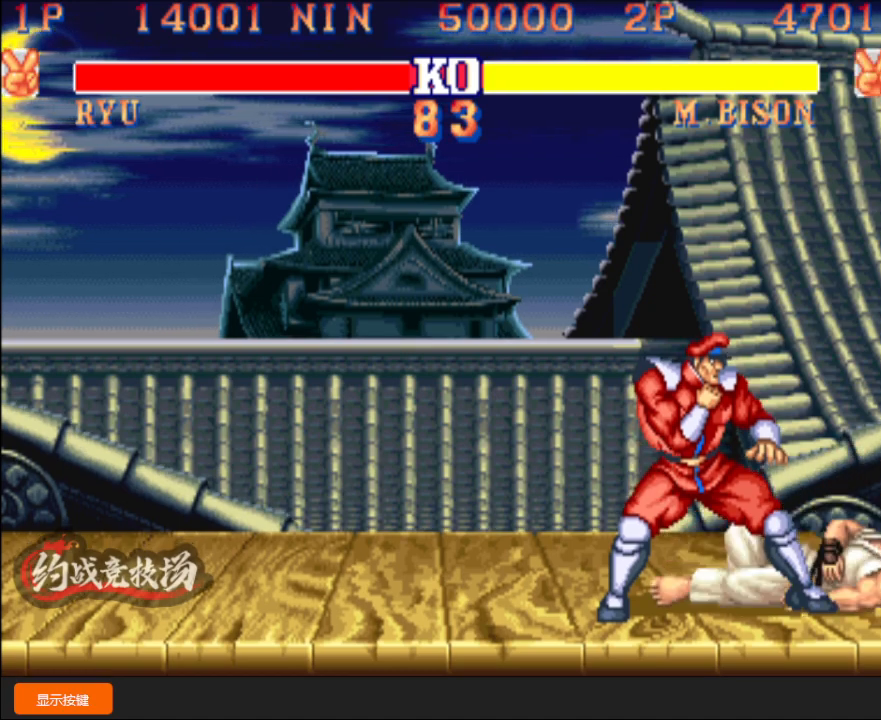
{"buttons": ["A", "B", "C"], "left_stick": "center", "events": [[67, "A", "up"], [100, "B", "up"], [167, "B", "down"], [283, "B", "up"], [283, "C", "up"], [367, "B", "down"], [367, "C", "down"], [383, "A", "down"], [400, "A", "up"], [433, "B", "up"], [433, "D", "up"], [450, "C", "up"], [467, "C", "down"], [483, "B", "down"], [500, "A", "down"]]}
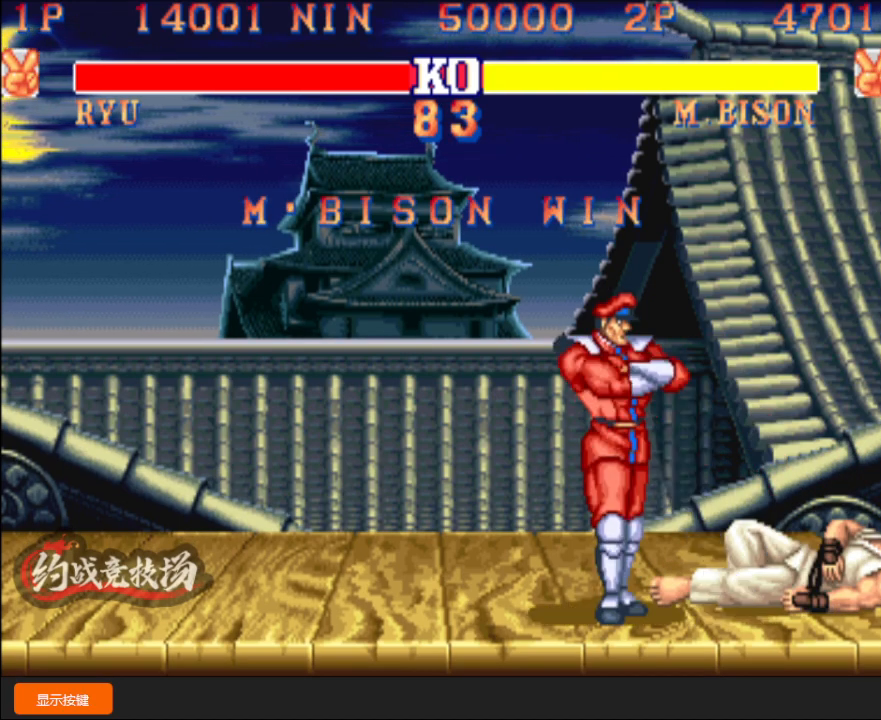
{"buttons": ["A", "B", "C", "D"], "left_stick": "center", "events": [[33, "D", "down"], [83, "A", "up"], [117, "B", "up"], [133, "C", "up"], [200, "B", "down"], [200, "C", "down"], [217, "A", "down"], [250, "A", "up"], [283, "B", "up"], [283, "C", "up"], [350, "A", "down"], [350, "B", "down"], [350, "C", "down"], [417, "A", "up"], [433, "B", "up"], [483, "B", "down"], [500, "A", "down"]]}
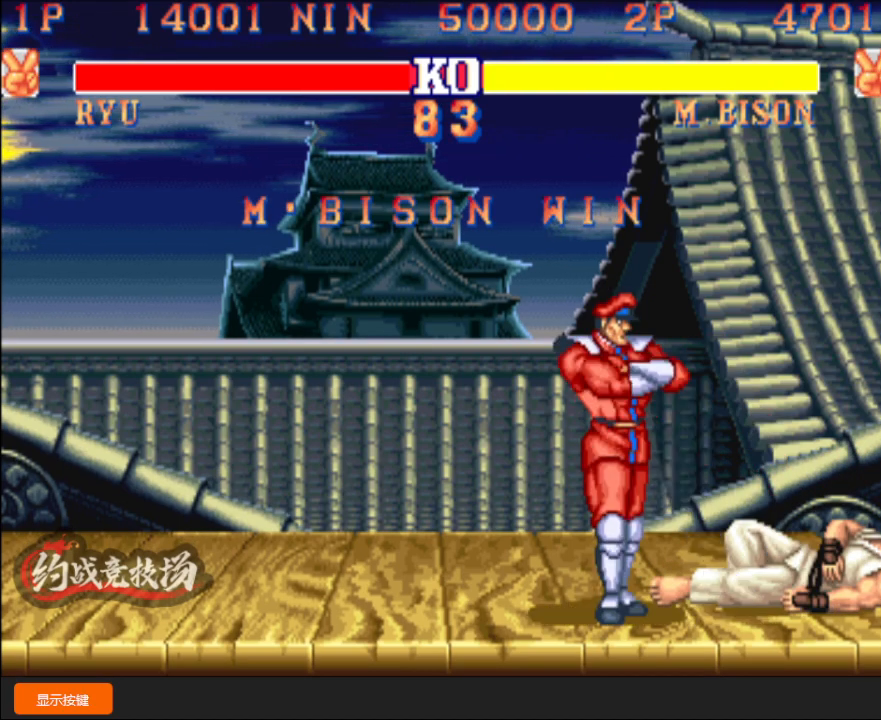
{"buttons": ["B", "C", "D"], "left_stick": "center", "events": [[83, "A", "up"], [350, "B", "up"], [350, "C", "up"], [417, "C", "down"], [450, "B", "down"]]}
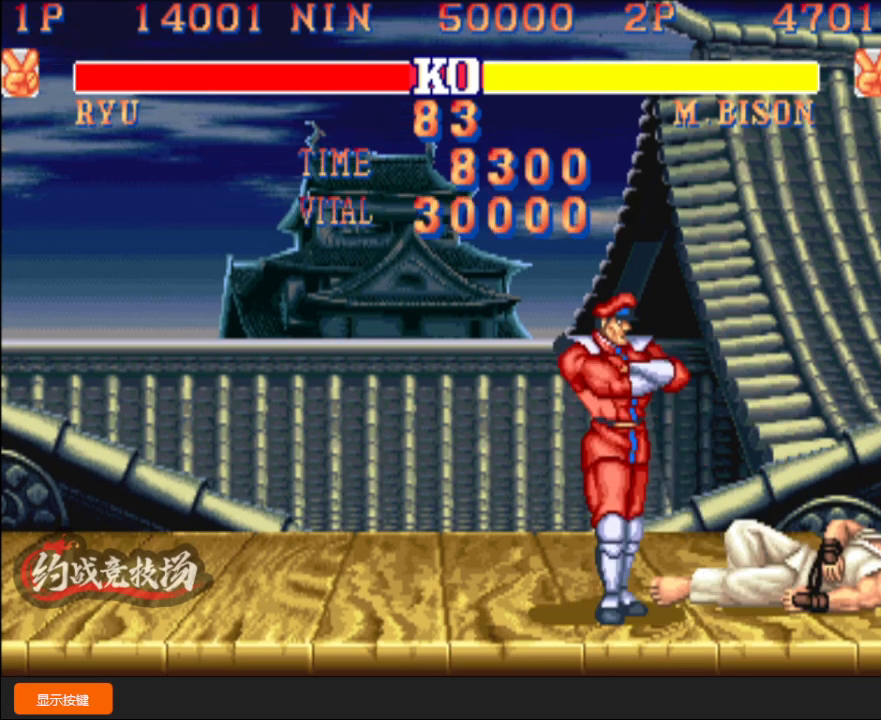
{"buttons": ["B", "C", "D"], "left_stick": "center", "events": [[33, "C", "up"], [67, "C", "down"], [83, "B", "up"], [150, "B", "down"], [167, "C", "up"], [217, "B", "up"], [233, "C", "down"], [283, "B", "down"], [317, "C", "up"], [350, "B", "up"], [383, "C", "down"], [417, "B", "down"], [450, "C", "up"], [500, "C", "down"]]}
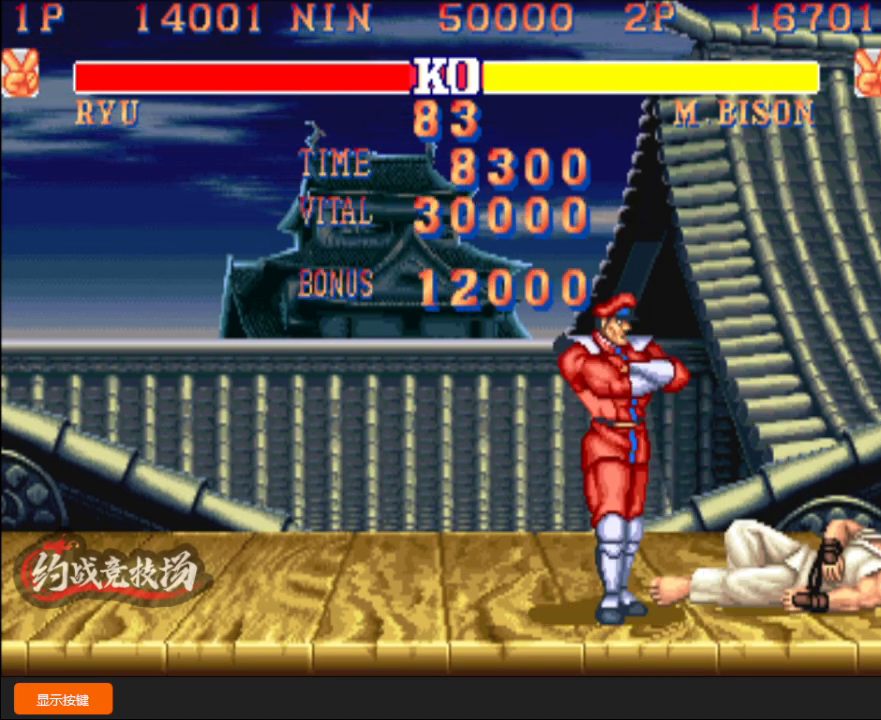
{"buttons": ["B", "C", "D"], "left_stick": "center", "events": [[267, "B", "up"], [283, "C", "up"], [367, "B", "down"], [367, "C", "down"], [467, "B", "up"], [467, "C", "up"], [500, "B", "down"], [500, "C", "down"]]}
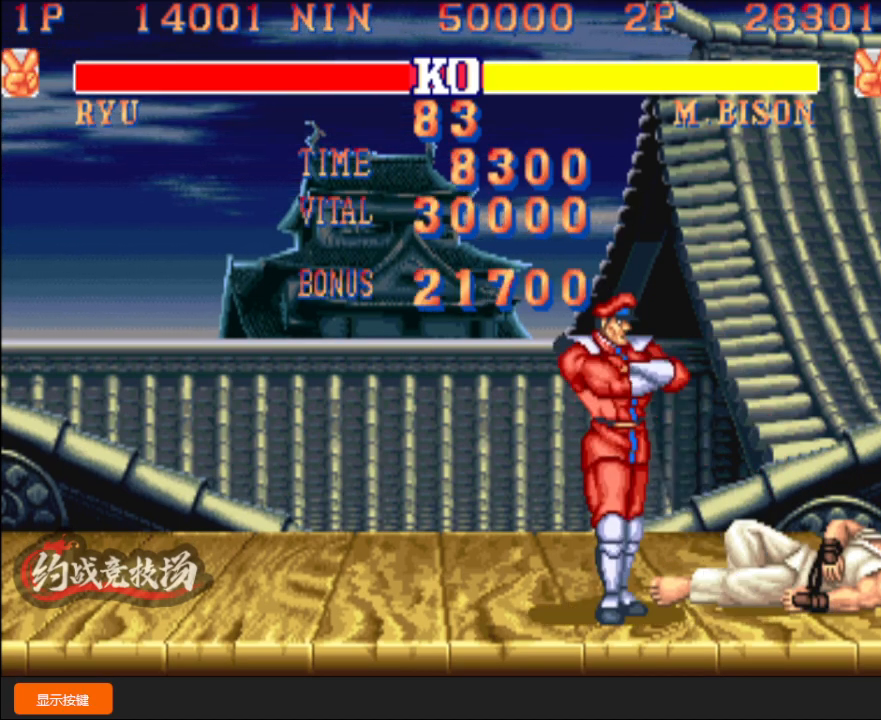
{"buttons": ["D"], "left_stick": "center", "events": [[100, "B", "up"], [133, "C", "up"], [150, "B", "down"], [150, "C", "down"], [167, "A", "down"], [433, "A", "up"], [433, "B", "up"], [433, "C", "up"]]}
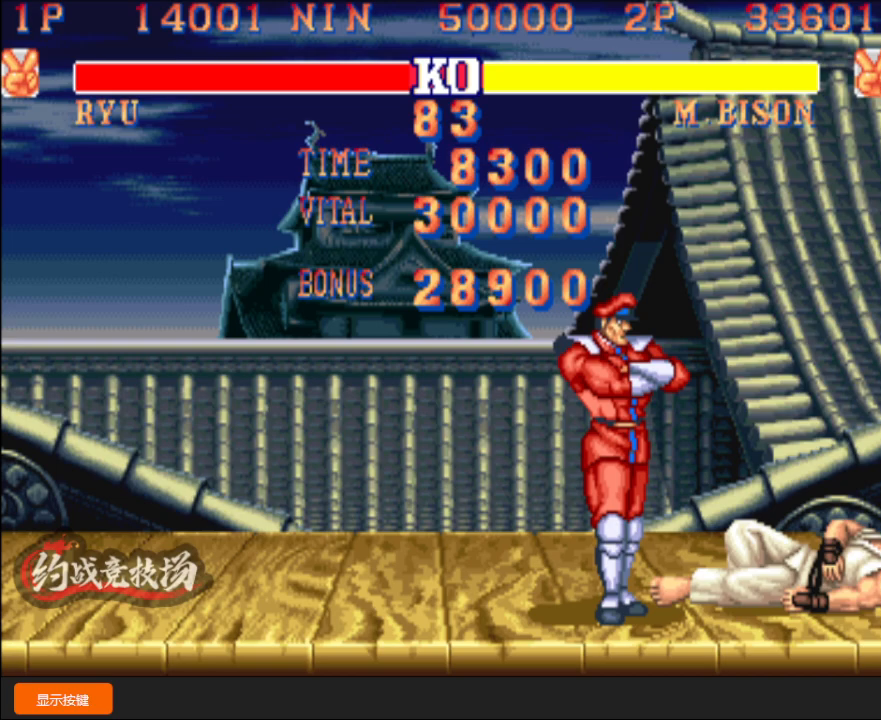
{"buttons": ["A", "B", "C", "D"], "left_stick": "center", "events": [[17, "B", "down"], [17, "C", "down"], [50, "A", "down"], [117, "A", "up"], [133, "B", "up"], [133, "C", "up"], [183, "B", "down"], [183, "C", "down"], [200, "A", "down"], [267, "A", "up"], [283, "A", "down"]]}
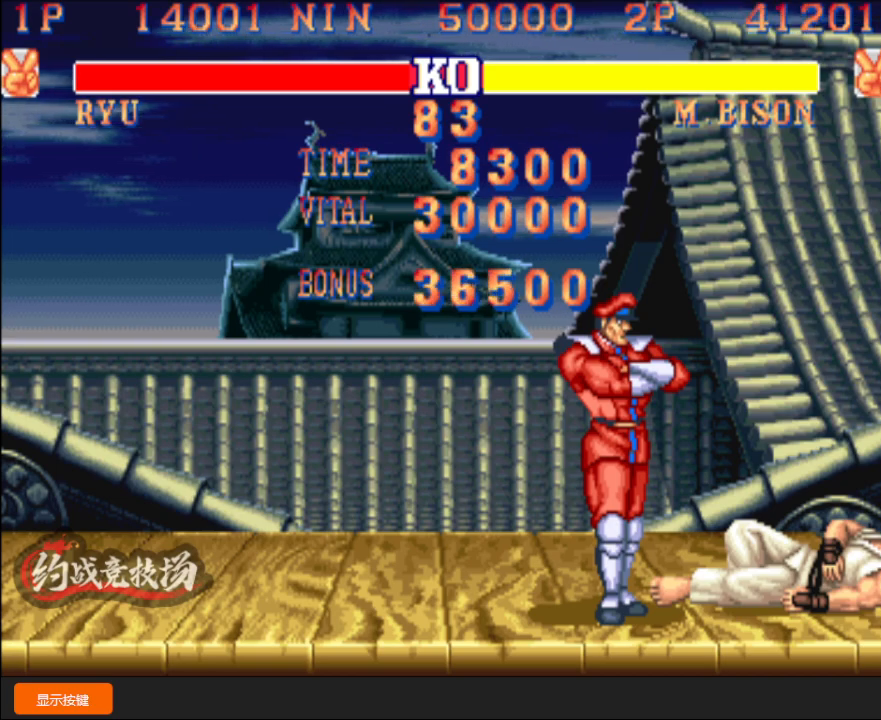
{"buttons": ["A", "B", "C", "D"], "left_stick": "center", "events": [[133, "A", "up"], [133, "B", "up"], [133, "C", "up"], [133, "left_stick", "right"], [167, "C", "down"], [183, "B", "down"], [200, "A", "down"], [217, "left_stick", "down"], [267, "left_stick", "left"], [350, "left_stick", "right"], [367, "A", "up"], [383, "B", "up"], [383, "C", "up"], [417, "C", "down"], [433, "B", "down"], [450, "A", "down"], [450, "left_stick", "left"], [500, "left_stick", "center"]]}
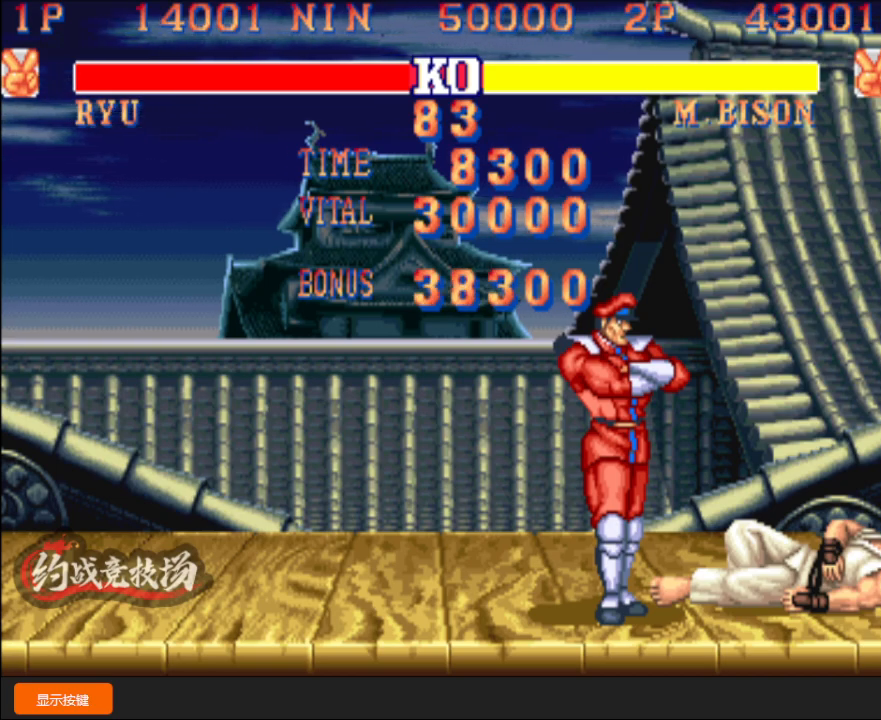
{"buttons": ["A", "B", "C", "D"], "left_stick": "right", "events": [[17, "left_stick", "down-right"], [100, "left_stick", "left"], [183, "left_stick", "down-right"], [250, "left_stick", "left"], [300, "A", "up"], [300, "B", "up"], [333, "left_stick", "right"], [350, "B", "down"], [367, "A", "down"], [400, "left_stick", "left"], [483, "left_stick", "right"]]}
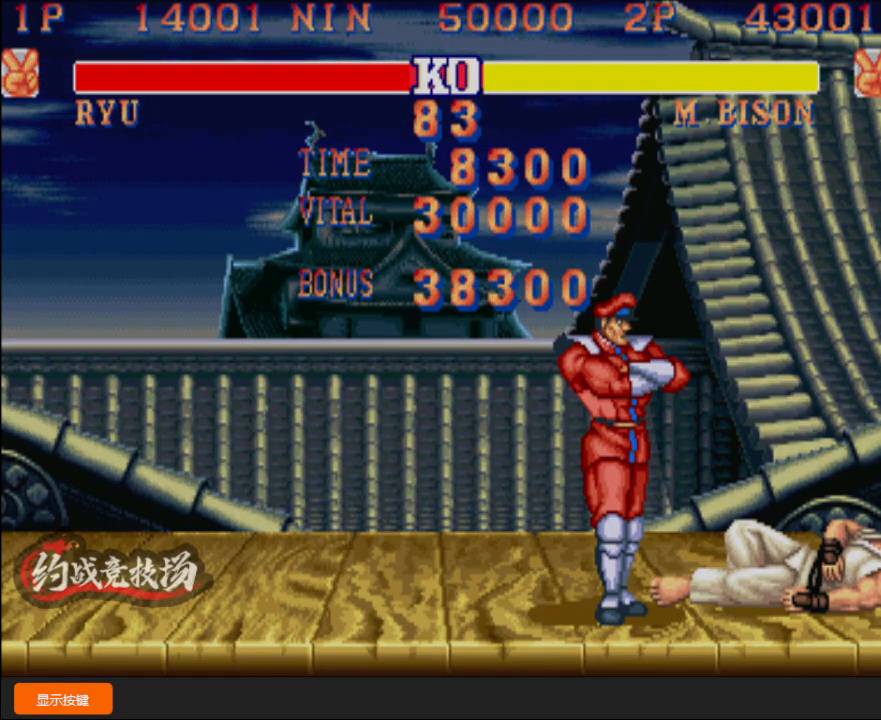
{"buttons": ["A", "B", "C", "D"], "left_stick": "left", "events": [[67, "left_stick", "left"], [150, "left_stick", "right"], [167, "B", "up"], [217, "B", "down"], [217, "left_stick", "center"], [500, "left_stick", "left"]]}
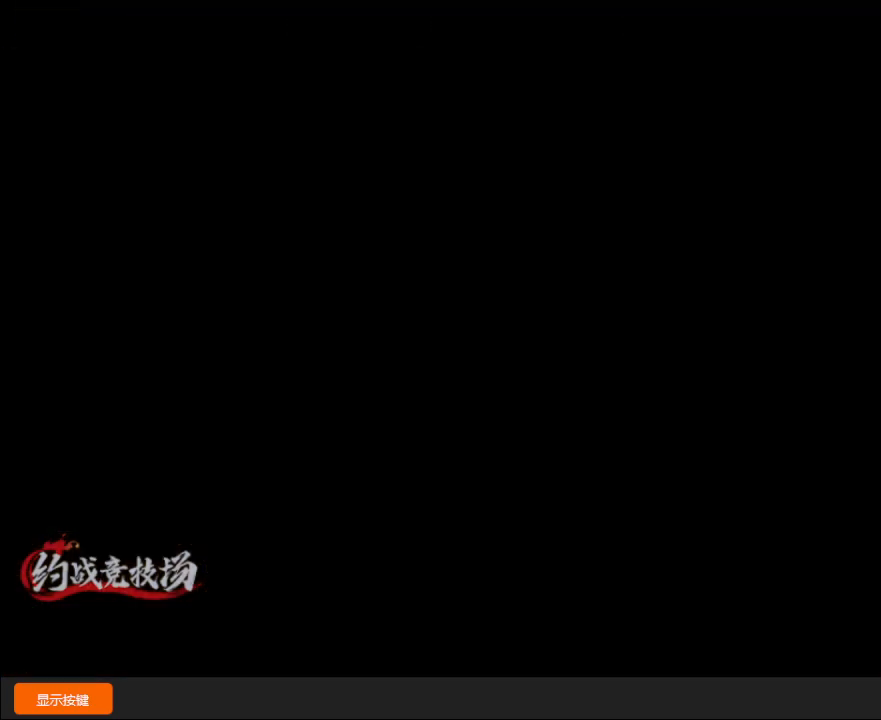
{"buttons": ["A", "B", "C", "D"], "left_stick": "down-left", "events": [[83, "left_stick", "down-left"], [250, "A", "up"], [267, "B", "up"], [283, "C", "up"], [367, "C", "down"], [400, "A", "down"], [400, "B", "down"]]}
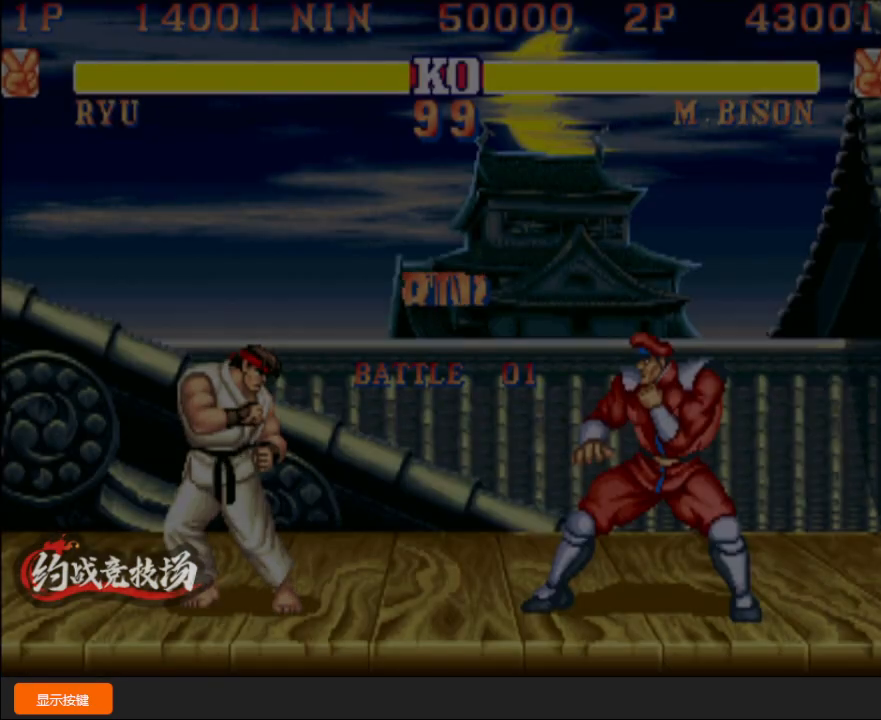
{"buttons": ["D"], "left_stick": "left", "events": [[267, "left_stick", "up-left"], [350, "left_stick", "right"], [433, "A", "up"], [433, "B", "up"], [433, "C", "up"], [450, "left_stick", "left"]]}
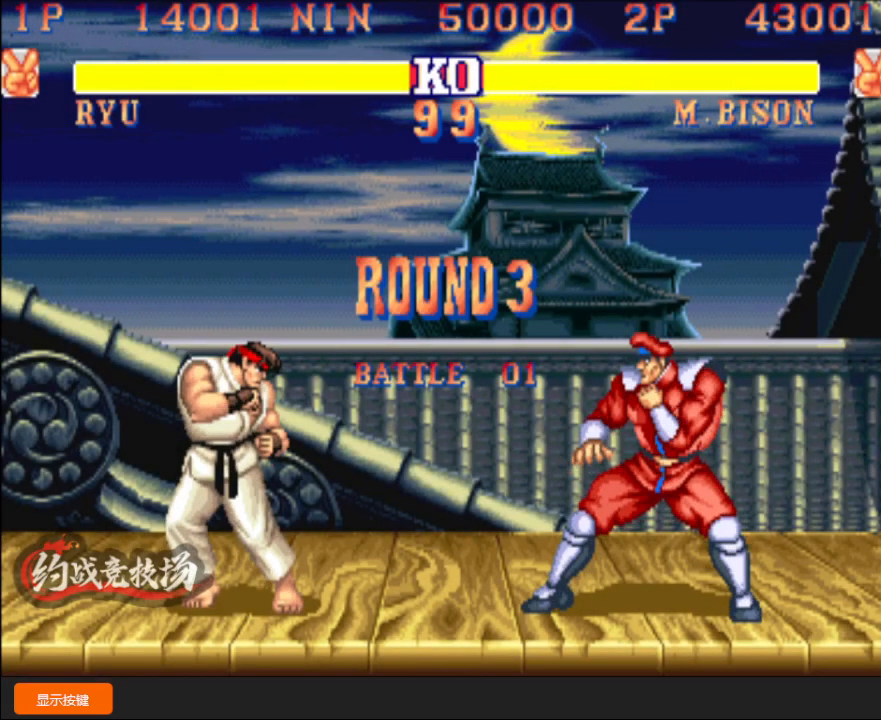
{"buttons": ["B", "C", "R1", "D"], "left_stick": "down-right", "events": [[17, "D", "up"], [17, "left_stick", "center"], [100, "C", "down"], [117, "D", "down"], [117, "R1", "down"], [267, "B", "down"], [500, "left_stick", "down-right"]]}
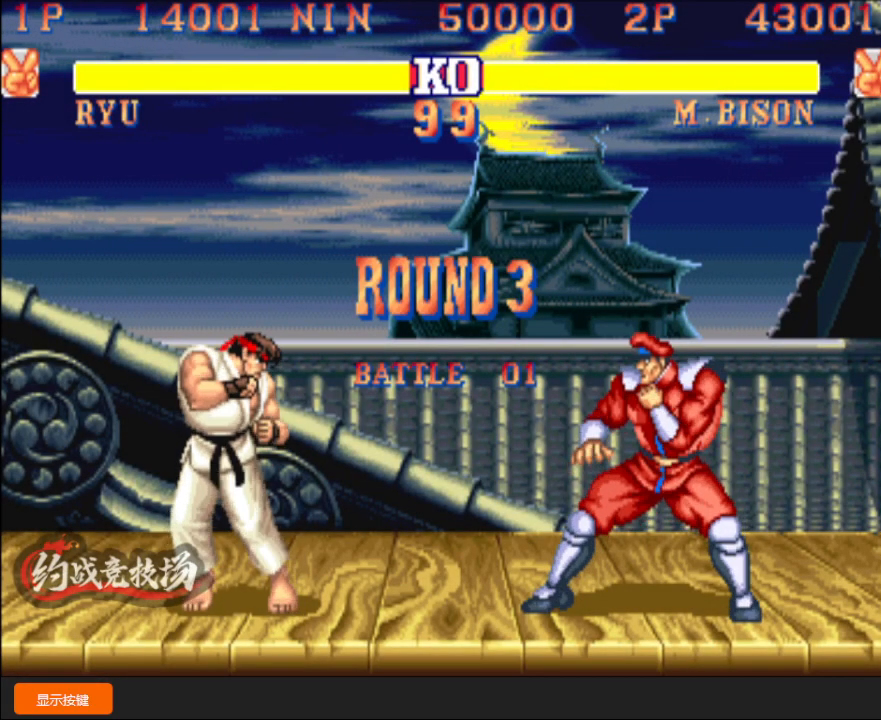
{"buttons": ["D"], "left_stick": "center", "events": [[83, "left_stick", "left"], [133, "R1", "up"], [167, "left_stick", "right"], [250, "left_stick", "left"], [300, "left_stick", "center"], [317, "B", "up"], [317, "C", "up"]]}
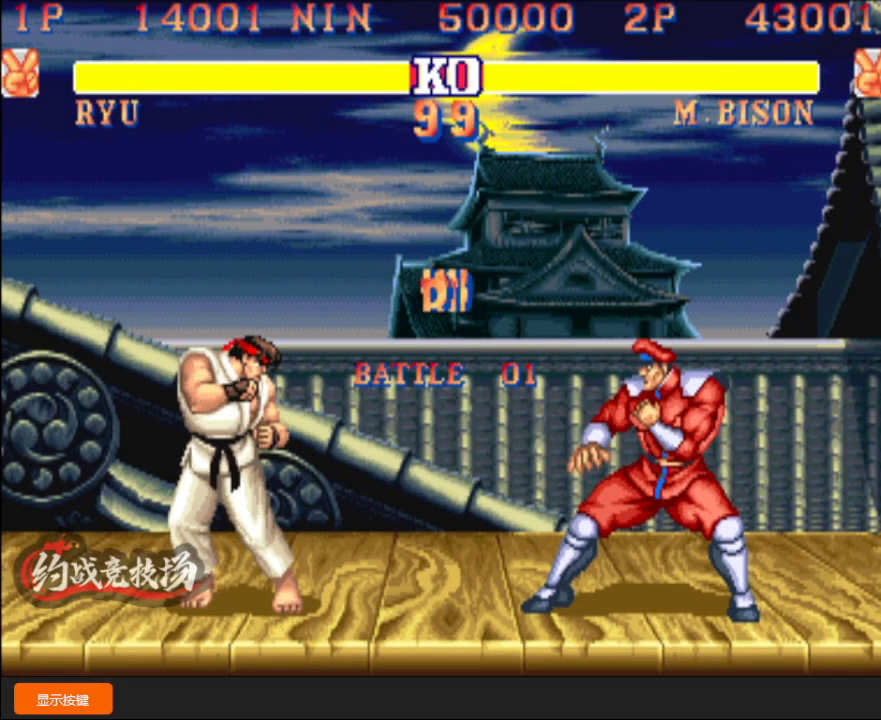
{"buttons": [], "left_stick": "left", "events": [[383, "D", "up"], [450, "left_stick", "left"]]}
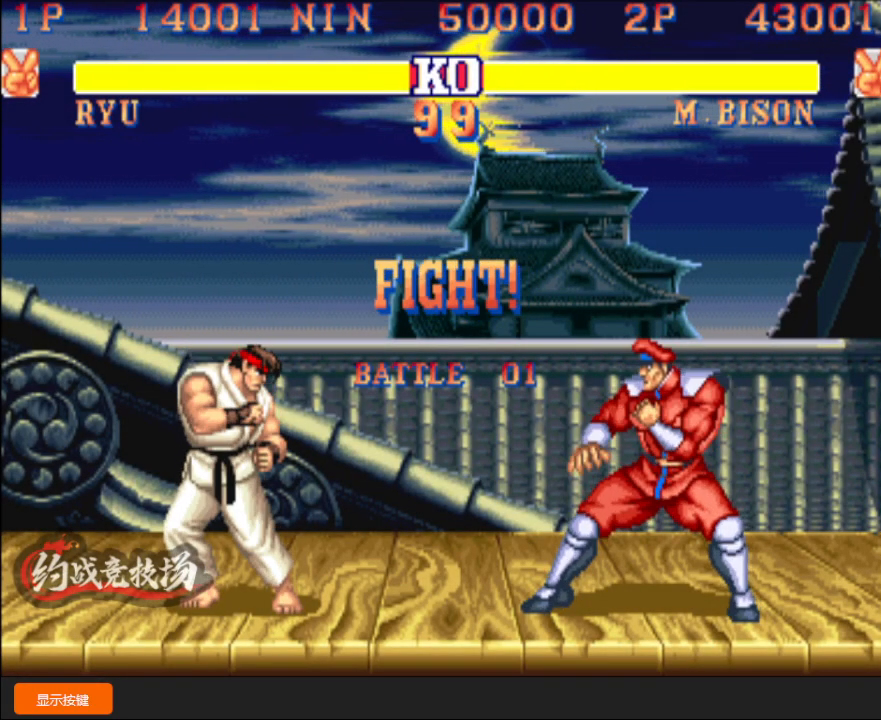
{"buttons": [], "left_stick": "left", "events": []}
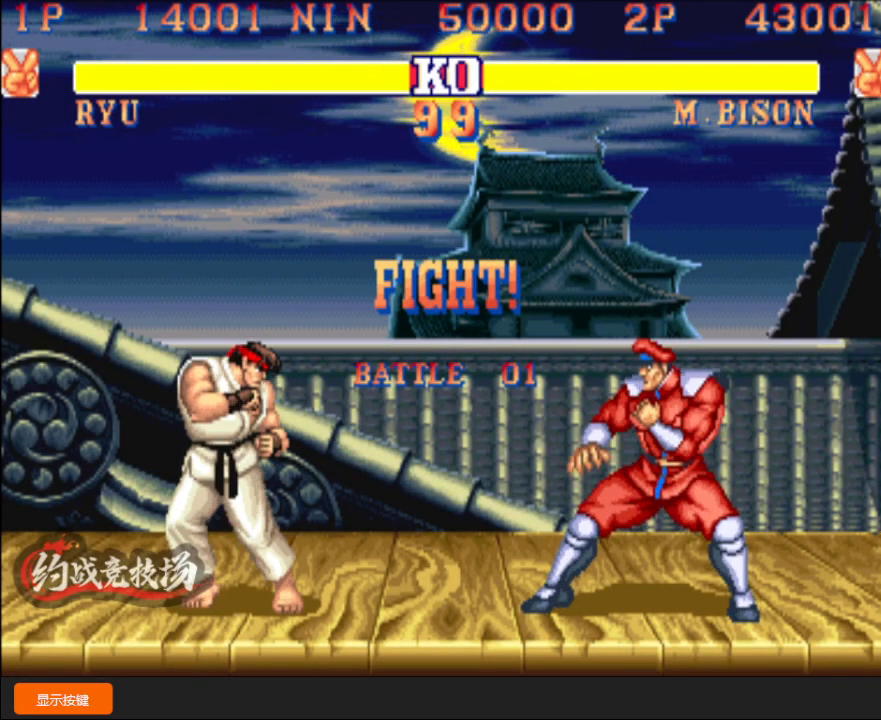
{"buttons": [], "left_stick": "down-left", "events": [[133, "left_stick", "down"], [183, "left_stick", "left"], [200, "D", "down"], [217, "L1", "down"], [233, "D", "up"], [250, "L1", "up"], [250, "left_stick", "down-left"]]}
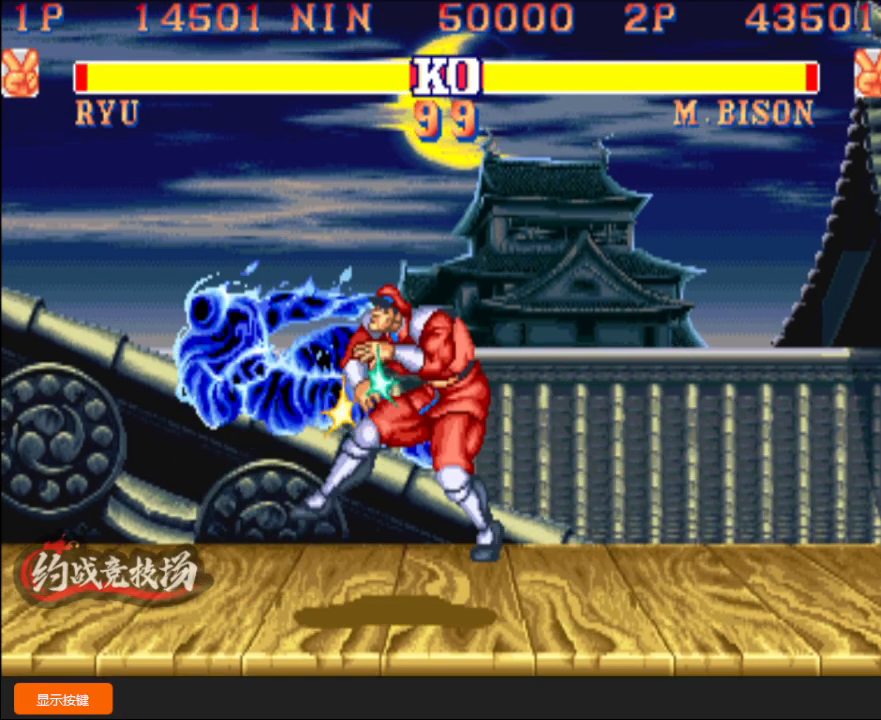
{"buttons": ["B", "C"], "left_stick": "up", "events": [[100, "left_stick", "up"], [150, "left_stick", "right"], [233, "left_stick", "left"], [283, "left_stick", "down"], [433, "C", "down"], [450, "R1", "down"], [467, "R1", "up"], [483, "left_stick", "up"], [500, "B", "down"]]}
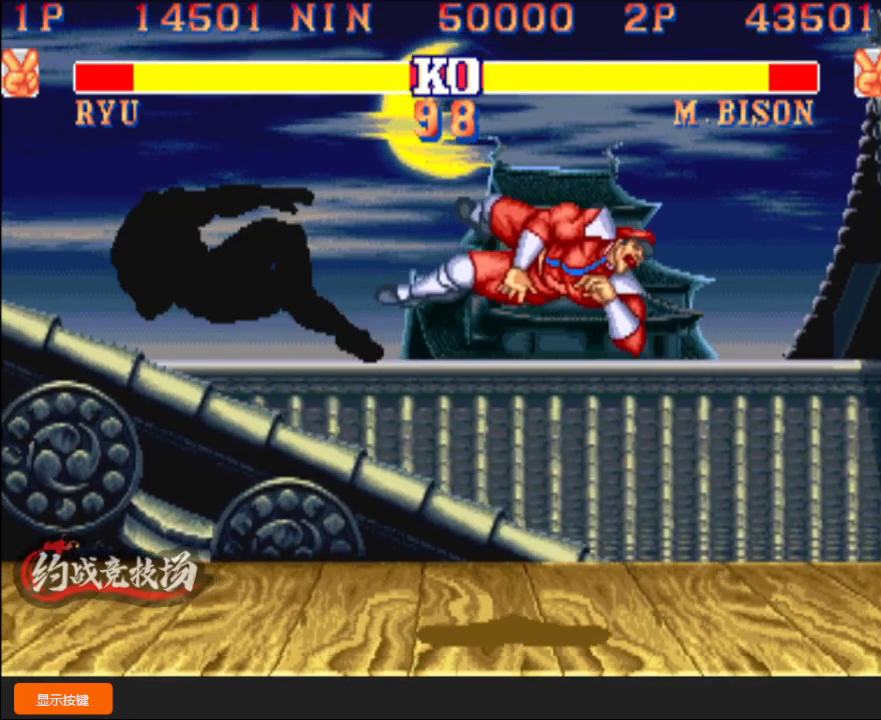
{"buttons": ["C", "D"], "left_stick": "down-left", "events": [[83, "C", "up"], [100, "left_stick", "down"], [167, "B", "up"], [183, "left_stick", "left"], [217, "D", "down"], [267, "B", "down"], [267, "C", "down"], [333, "left_stick", "down-left"], [500, "B", "up"]]}
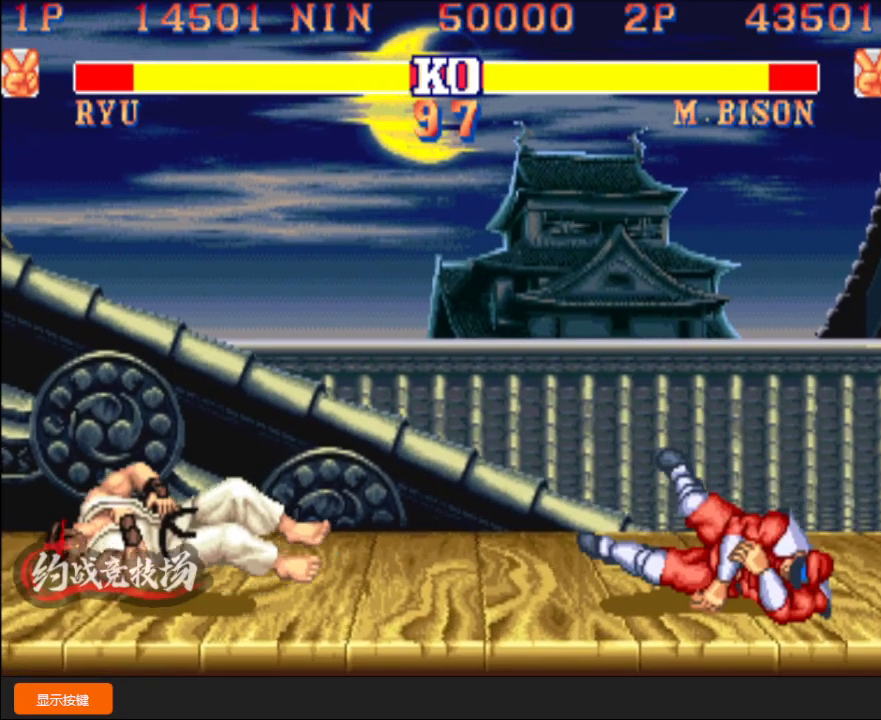
{"buttons": ["A", "B", "C"], "left_stick": "down-left", "events": [[117, "left_stick", "up-left"], [183, "B", "down"], [250, "left_stick", "down-left"], [317, "A", "down"], [450, "D", "up"]]}
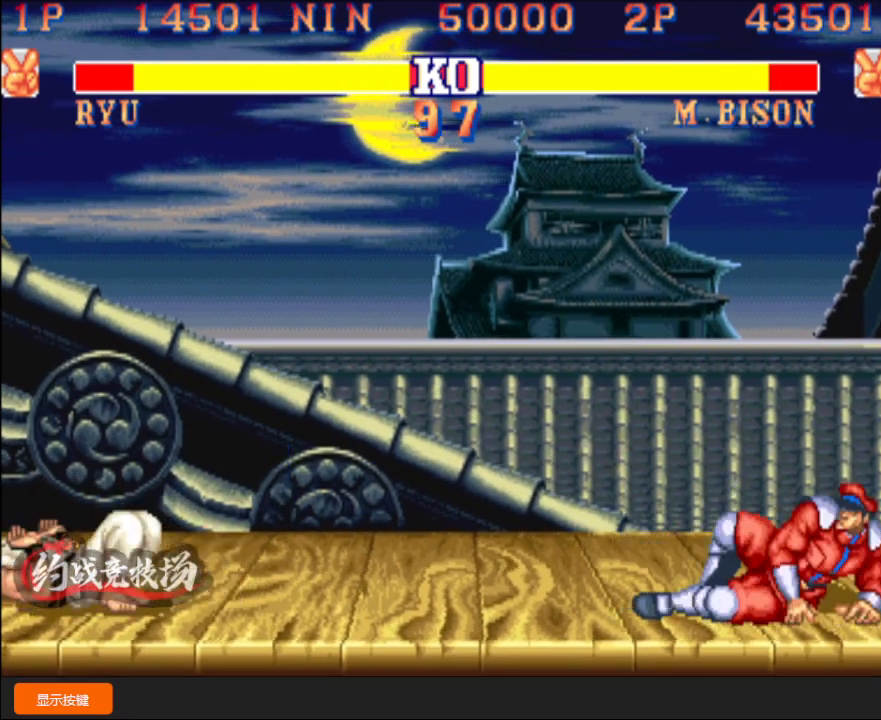
{"buttons": [], "left_stick": "left", "events": [[50, "A", "up"], [117, "C", "up"], [133, "B", "up"], [433, "left_stick", "left"]]}
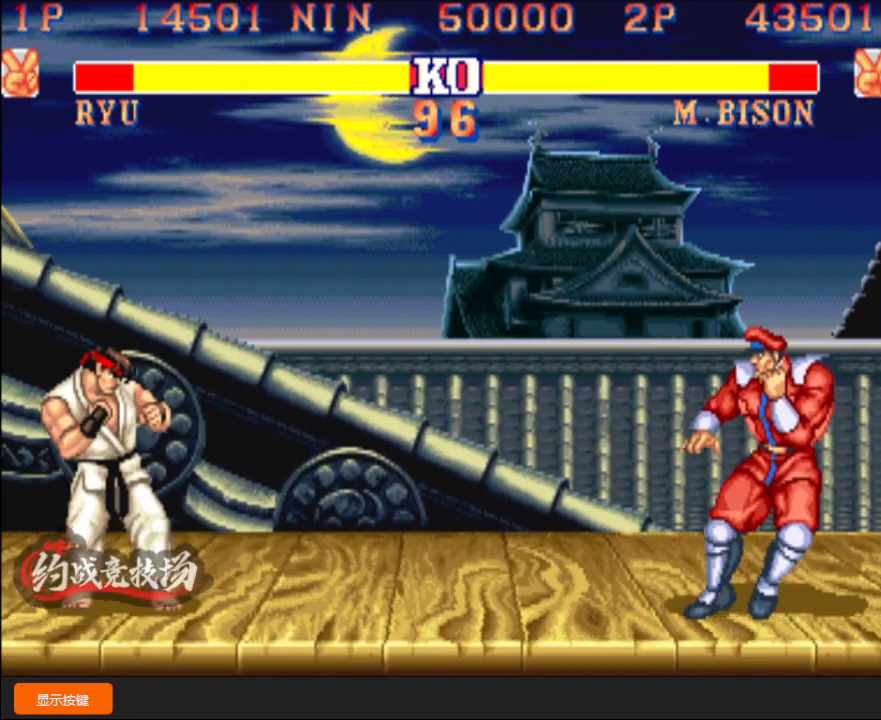
{"buttons": [], "left_stick": "down", "events": [[250, "left_stick", "right"], [333, "left_stick", "left"], [500, "left_stick", "down"]]}
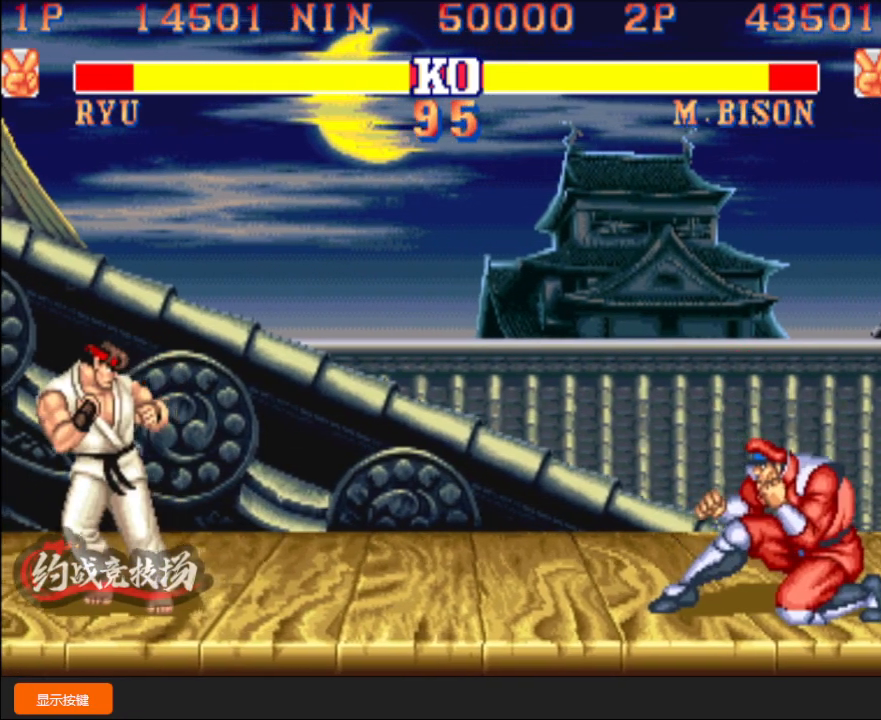
{"buttons": [], "left_stick": "down-left", "events": [[50, "C", "down"], [100, "C", "up"], [117, "left_stick", "down-left"]]}
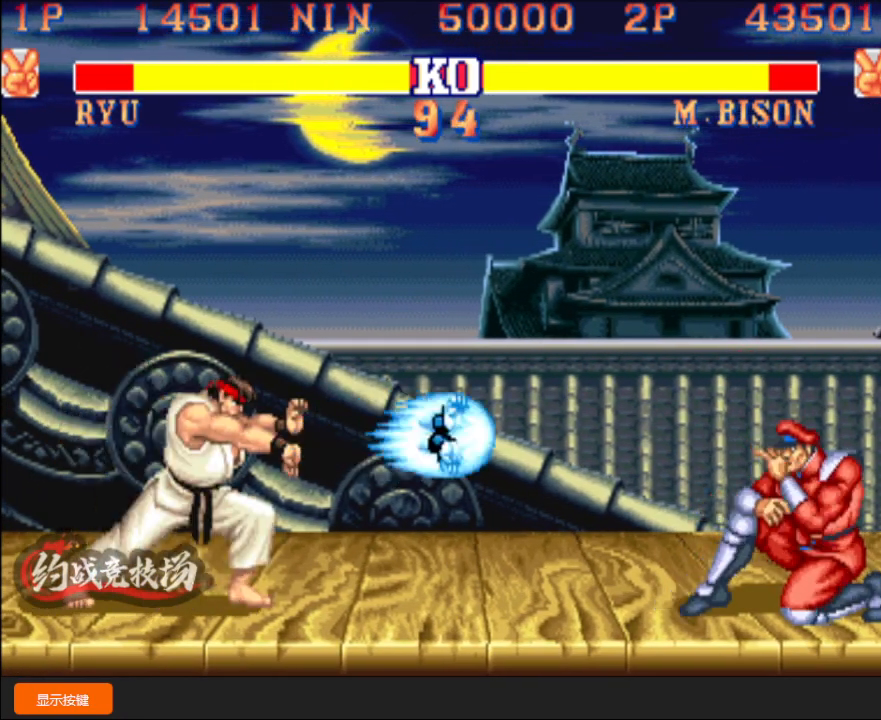
{"buttons": [], "left_stick": "right", "events": [[267, "left_stick", "center"], [350, "left_stick", "right"]]}
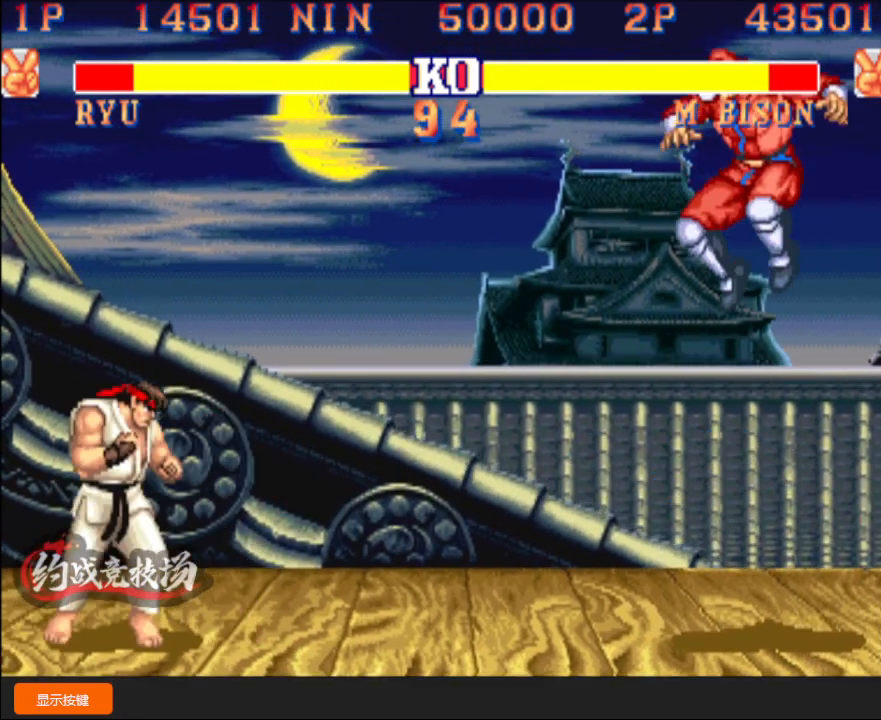
{"buttons": [], "left_stick": "down-left", "events": [[67, "left_stick", "left"], [133, "left_stick", "center"], [150, "A", "down"], [233, "A", "up"], [267, "left_stick", "down"], [383, "A", "down"], [400, "A", "up"], [400, "left_stick", "down-left"], [417, "A", "down"], [433, "A", "up"]]}
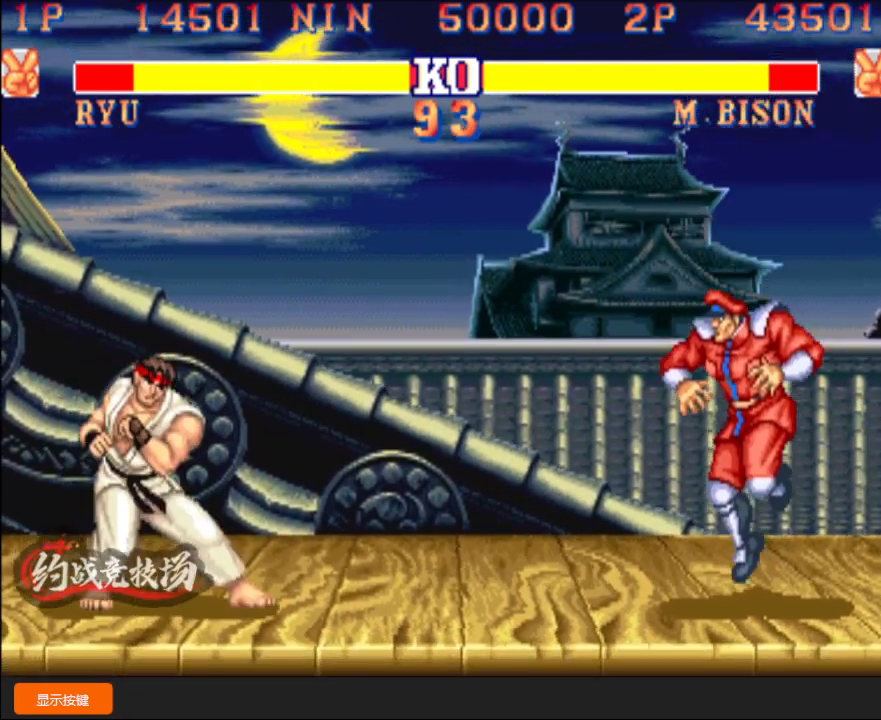
{"buttons": [], "left_stick": "center", "events": [[167, "left_stick", "up-left"], [283, "left_stick", "down"], [333, "left_stick", "center"]]}